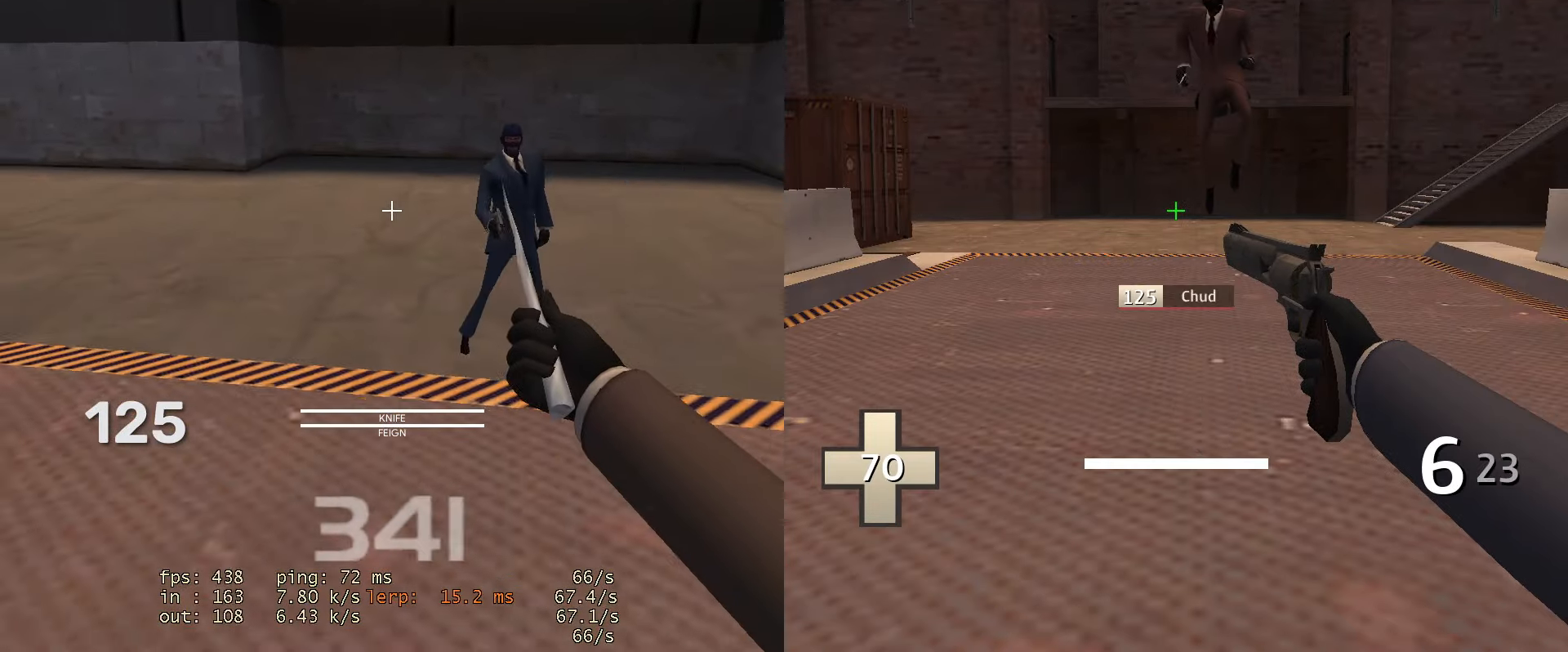
Gameplay with keyboard and mouse; each line is a JSON object with the keys and mouse buttons held at the frame after it. "events" lists presses ("down") and releases ("up") of "1", "2", "3", "4", "5", "a", "alt", "c", "caps_lock", "ctrl", "d", "e", "f", "g", "q", "r", "s", "shift", "space", "t", "tab", "v", "w", "x", "z", "mouse_left", "mouse_wheel" and "mouse_right" between this image and that frame as [ms after this image, input, new state], when the widget could be followed in between. "mouse_left", "mouse_wheel", "mouse_right" = the "left", "wheel", "right" buttons of the "mouse" list. No other keys are recorded. "wheel" means that the mouse wheel is clicked or scrolled. Not read: mouse_move.
{"keys": ["s"], "mouse": [], "events": [[33, "shift", "up"], [217, "a", "up"], [267, "s", "down"]]}
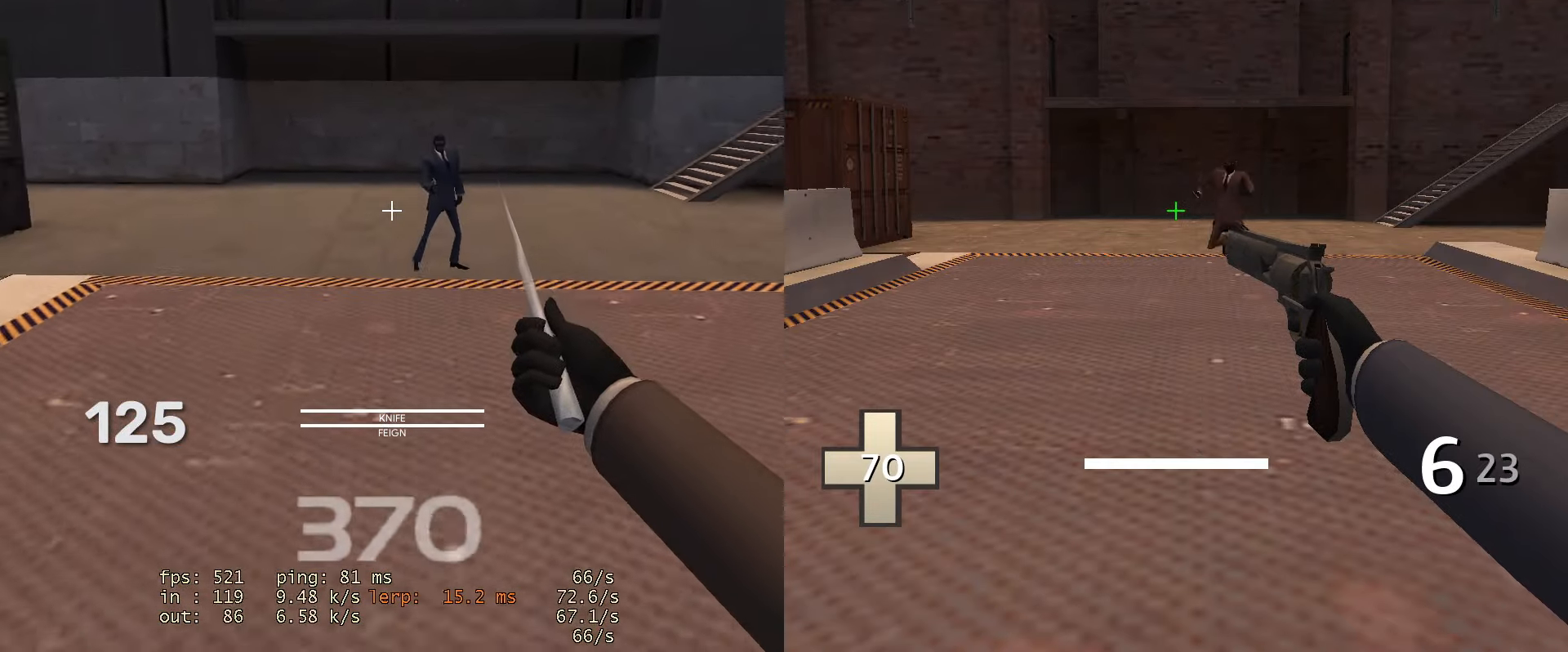
{"keys": ["s"], "mouse": [], "events": [[100, "d", "down"], [233, "d", "up"]]}
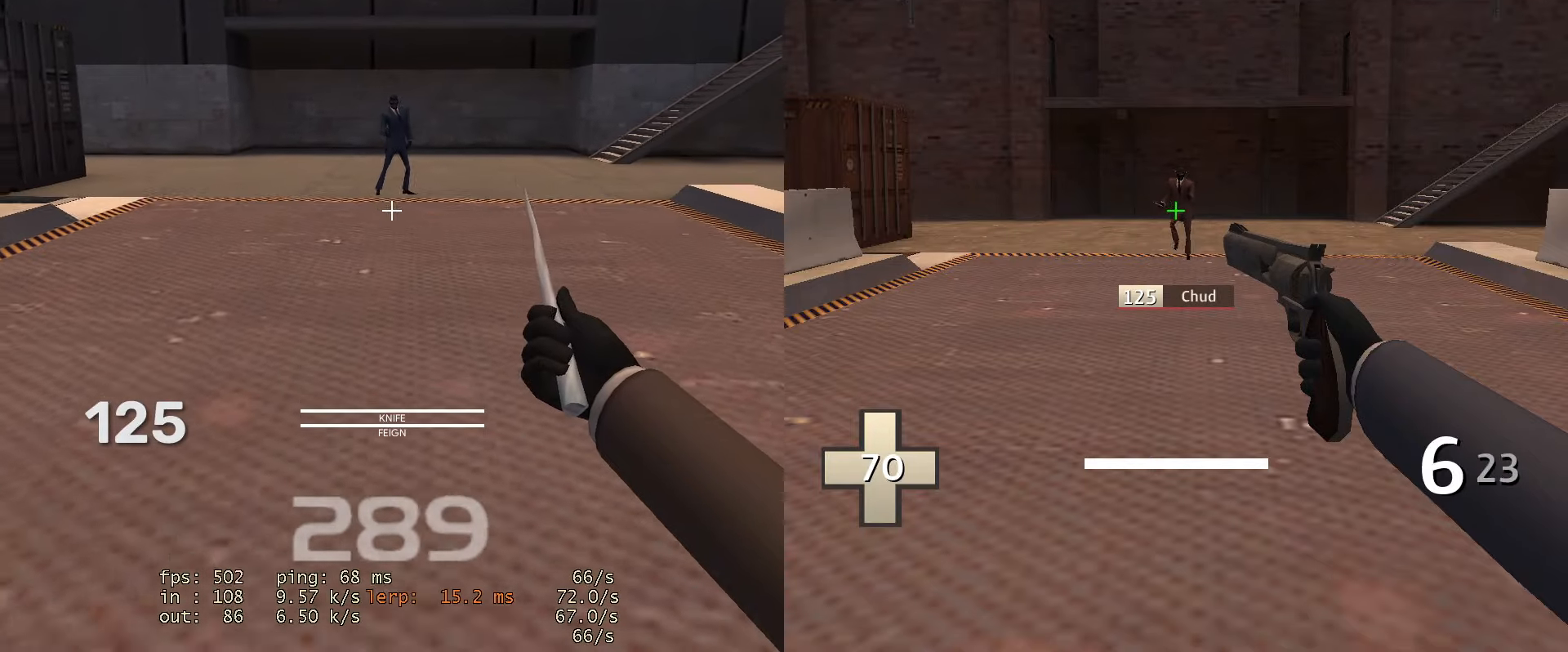
{"keys": ["w"], "mouse": [], "events": [[334, "s", "up"], [484, "w", "down"]]}
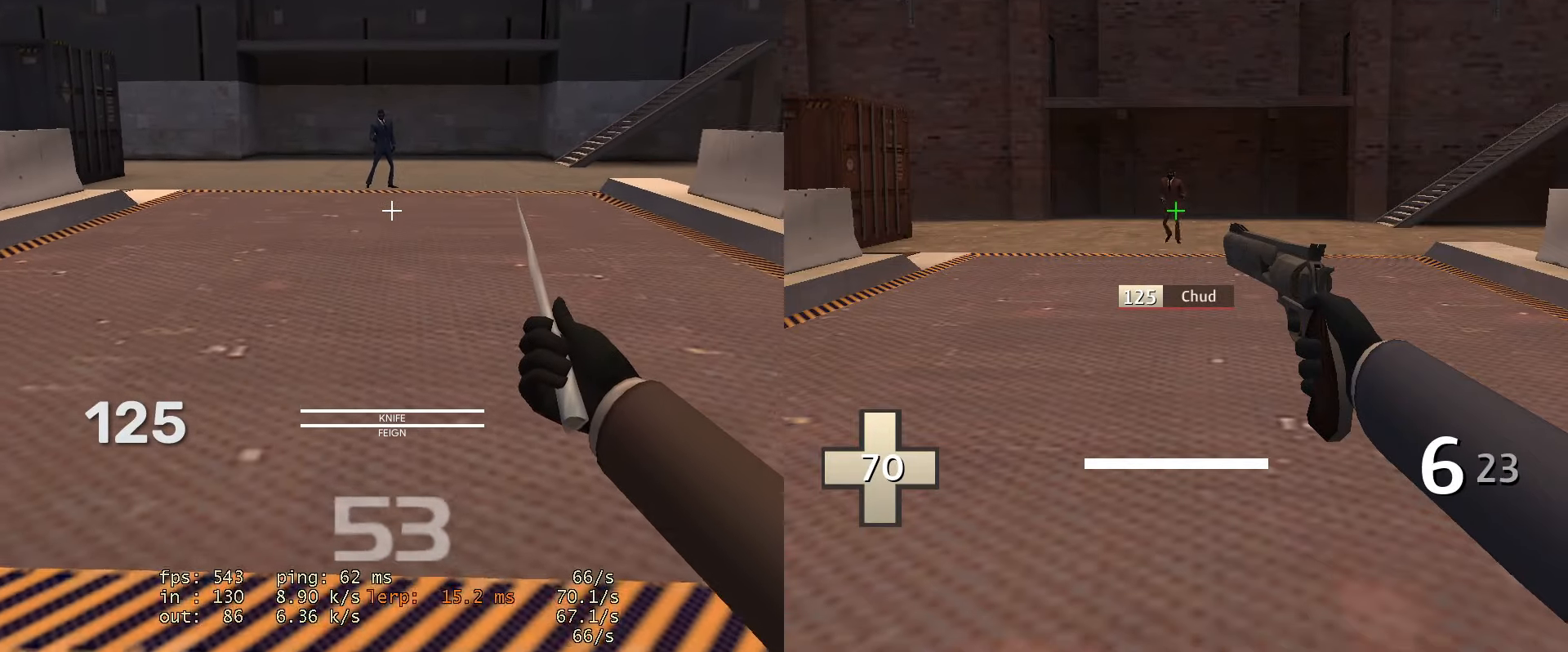
{"keys": ["a", "w"], "mouse": [], "events": [[116, "a", "down"], [166, "w", "up"], [267, "a", "up"], [267, "d", "down"], [267, "w", "down"], [317, "w", "up"], [400, "w", "down"], [450, "d", "up"], [500, "a", "down"]]}
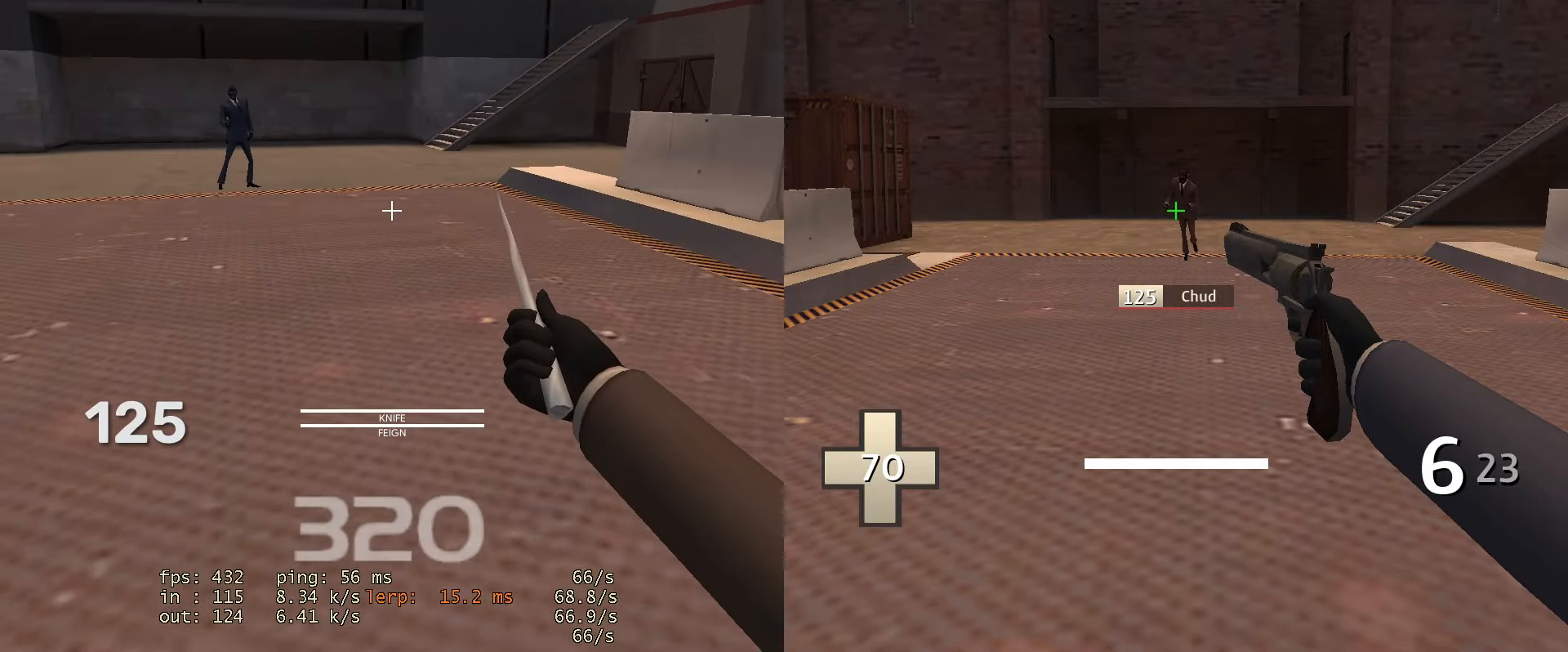
{"keys": ["a"], "mouse": [], "events": [[50, "w", "up"], [134, "w", "down"], [184, "a", "up"], [184, "d", "down"], [234, "w", "up"], [334, "w", "down"], [367, "d", "up"], [417, "a", "down"], [417, "w", "up"]]}
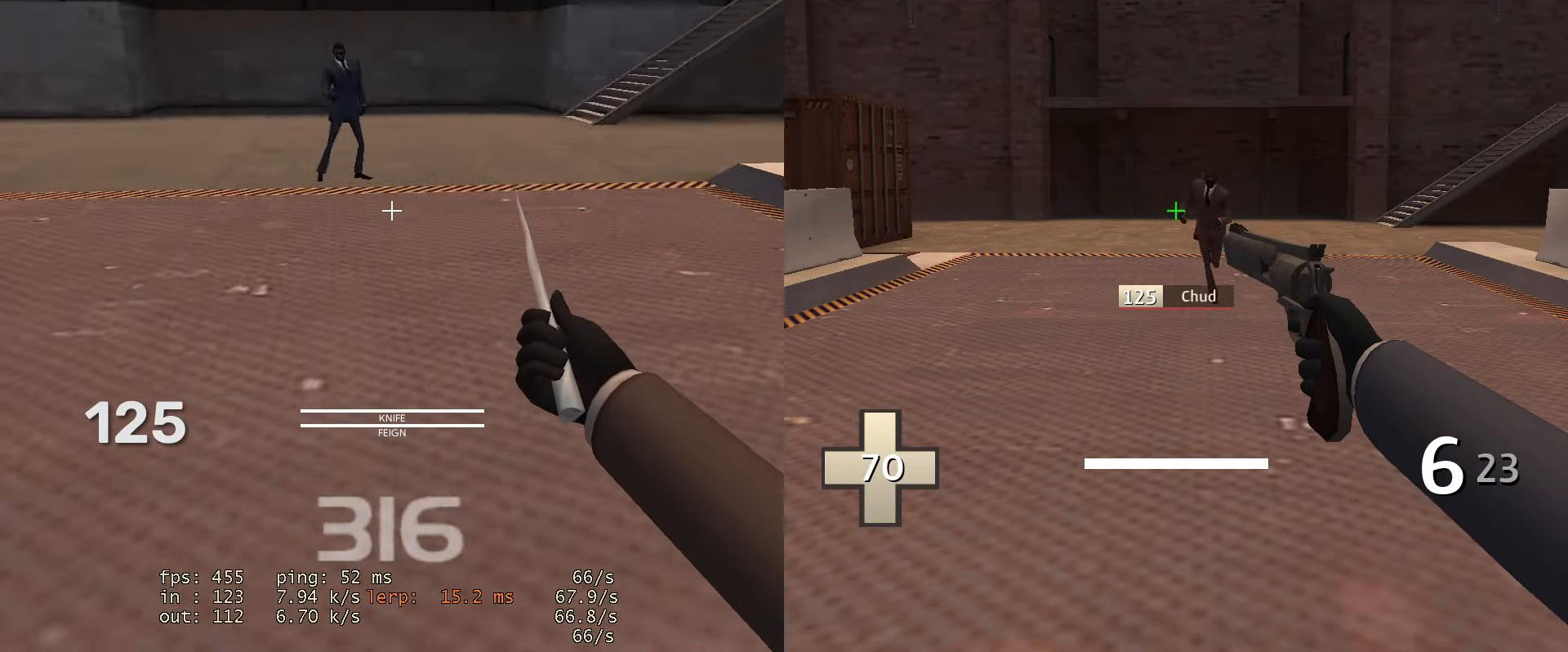
{"keys": ["a", "w"], "mouse": [], "events": [[66, "w", "down"], [100, "a", "up"], [100, "d", "down"], [150, "w", "up"], [250, "w", "down"], [300, "a", "down"], [300, "d", "up"], [350, "w", "up"], [483, "w", "down"]]}
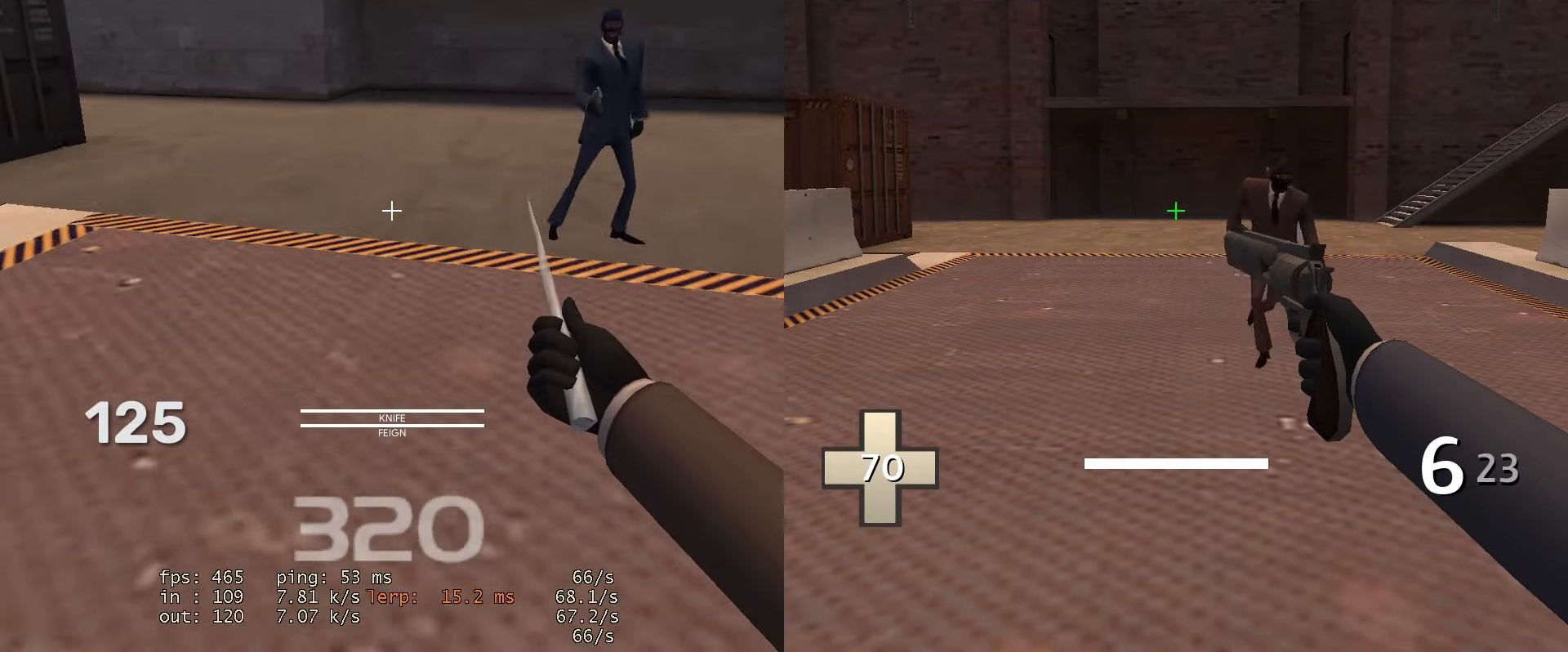
{"keys": ["d", "w"], "mouse": [], "events": [[34, "a", "up"], [34, "d", "down"], [84, "w", "up"], [167, "w", "down"], [267, "a", "down"], [267, "d", "up"], [317, "w", "up"], [451, "w", "down"], [501, "a", "up"], [501, "d", "down"]]}
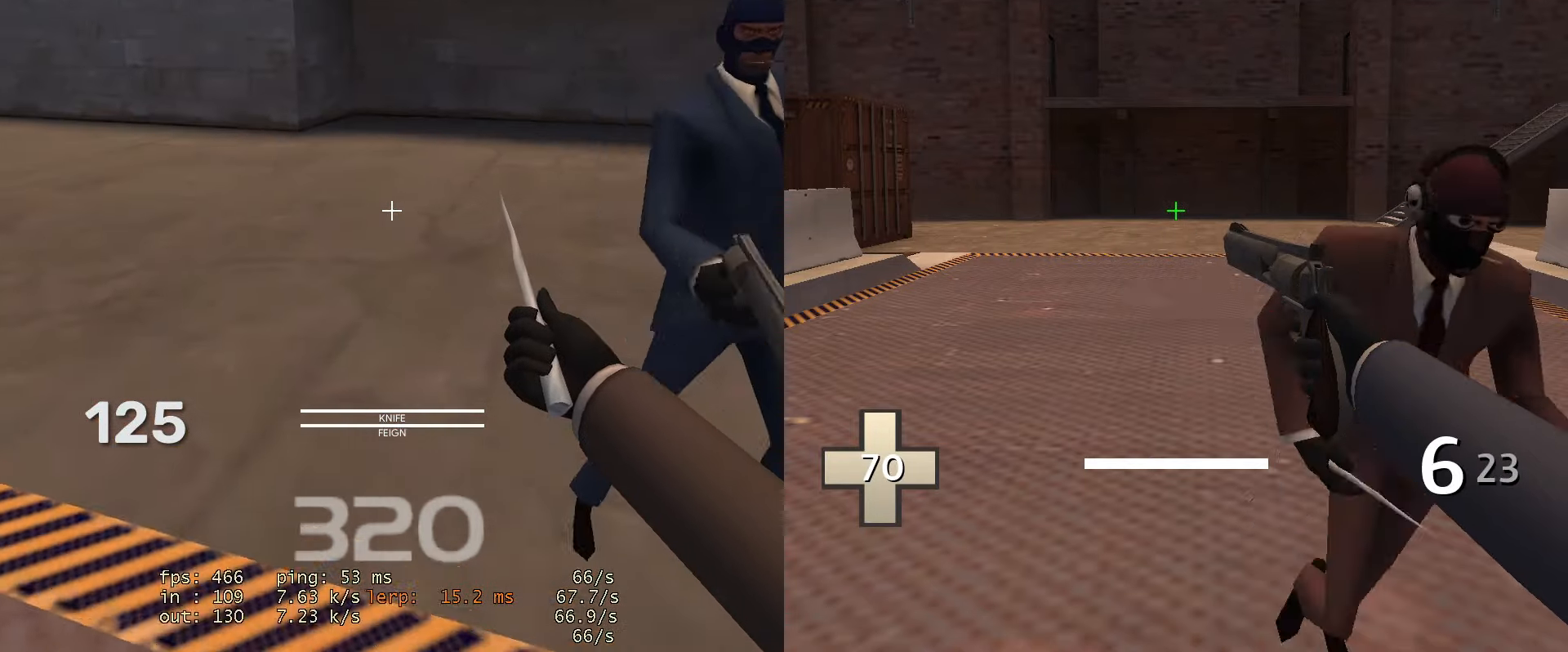
{"keys": ["d"], "mouse": [], "events": [[50, "w", "up"], [183, "w", "down"], [417, "w", "up"]]}
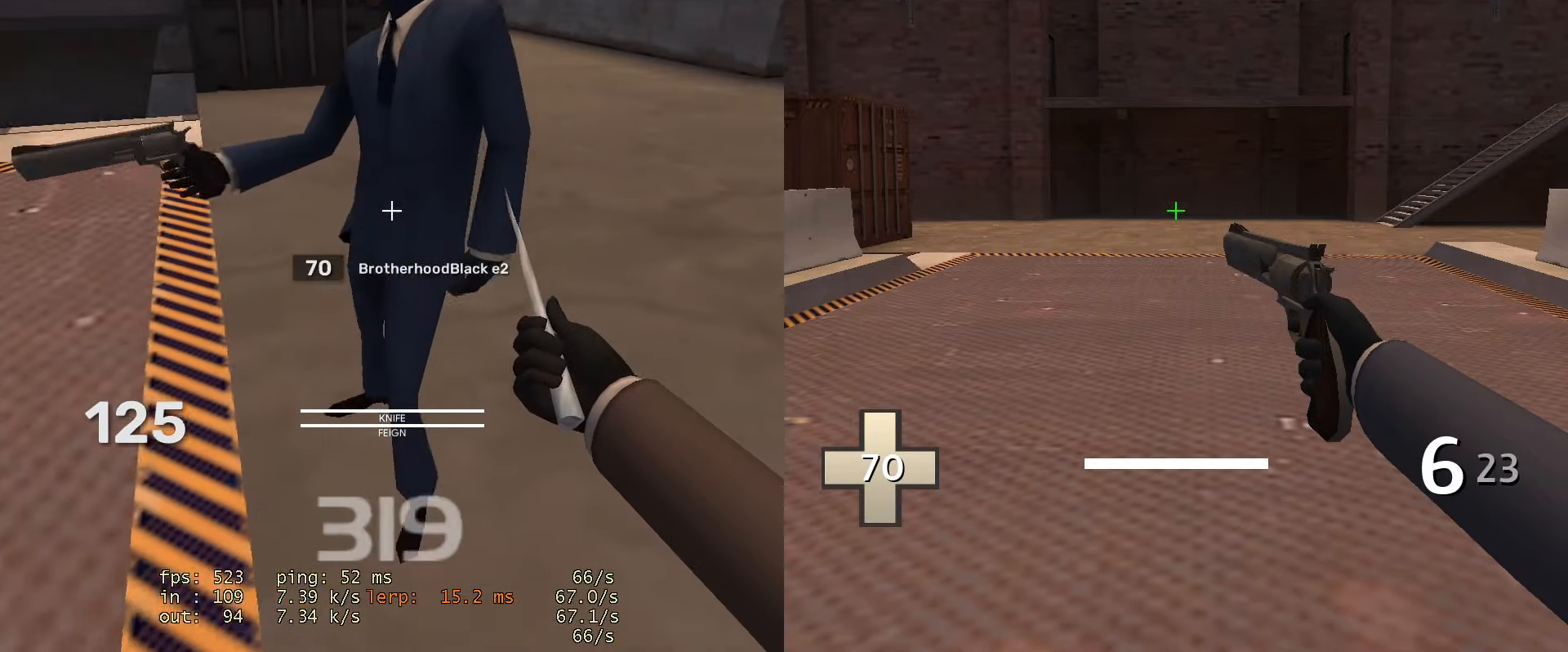
{"keys": ["a"], "mouse": [], "events": [[67, "w", "down"], [100, "a", "down"], [100, "d", "up"], [150, "w", "up"], [350, "s", "down"], [434, "s", "up"]]}
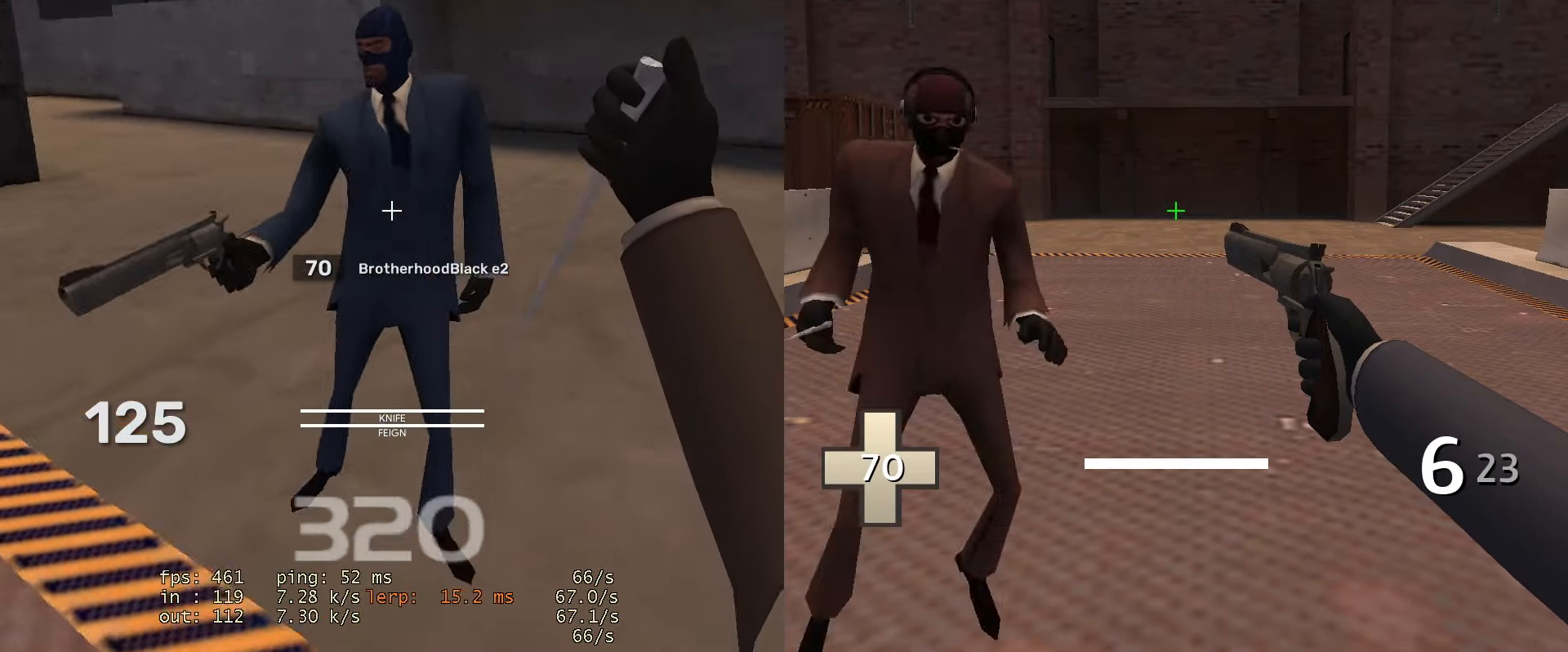
{"keys": ["d"], "mouse": [], "events": [[33, "mouse_wheel", "down"], [116, "mouse_wheel", "up"], [166, "shift", "down"], [267, "a", "up"], [267, "shift", "up"], [400, "s", "down"], [450, "d", "down"], [450, "s", "up"]]}
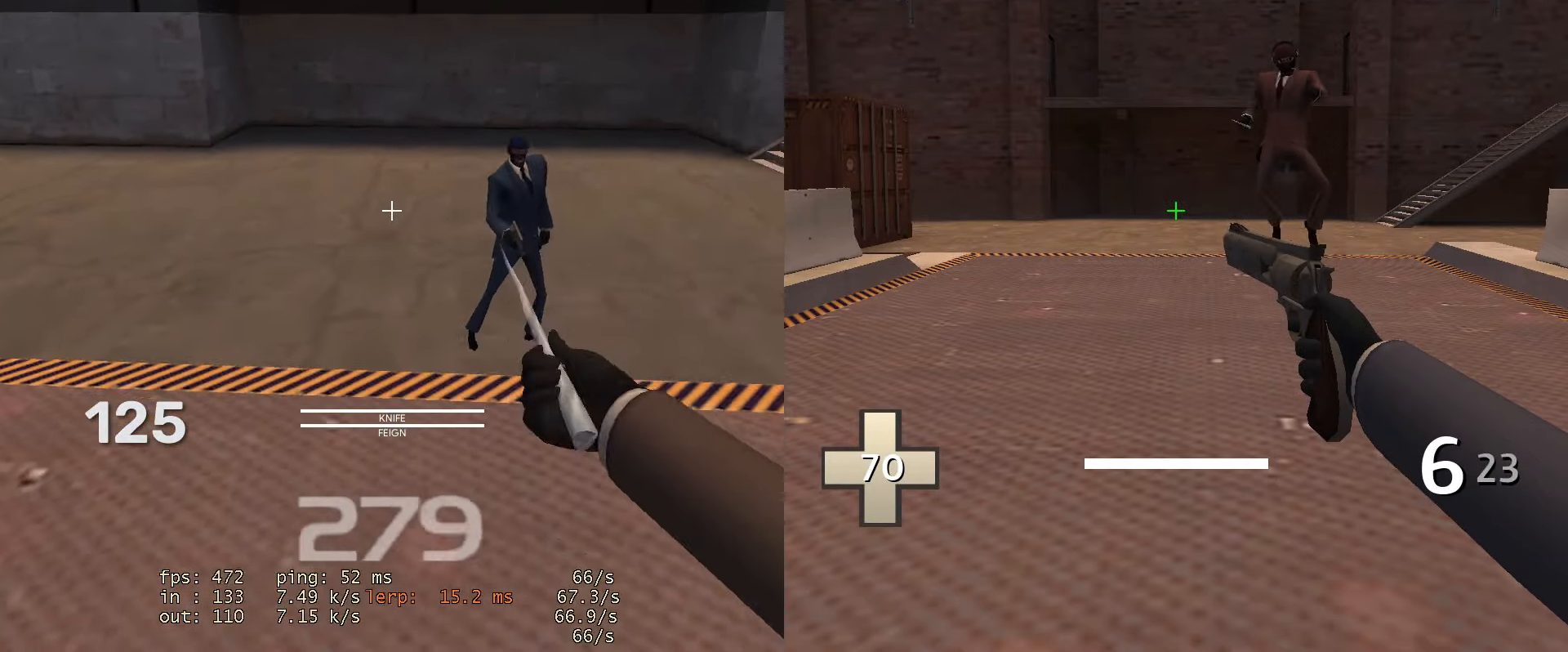
{"keys": ["d", "s", "shift"], "mouse": ["wheel"], "events": [[100, "s", "down"], [184, "d", "up"], [417, "d", "down"], [417, "mouse_wheel", "down"], [417, "shift", "down"]]}
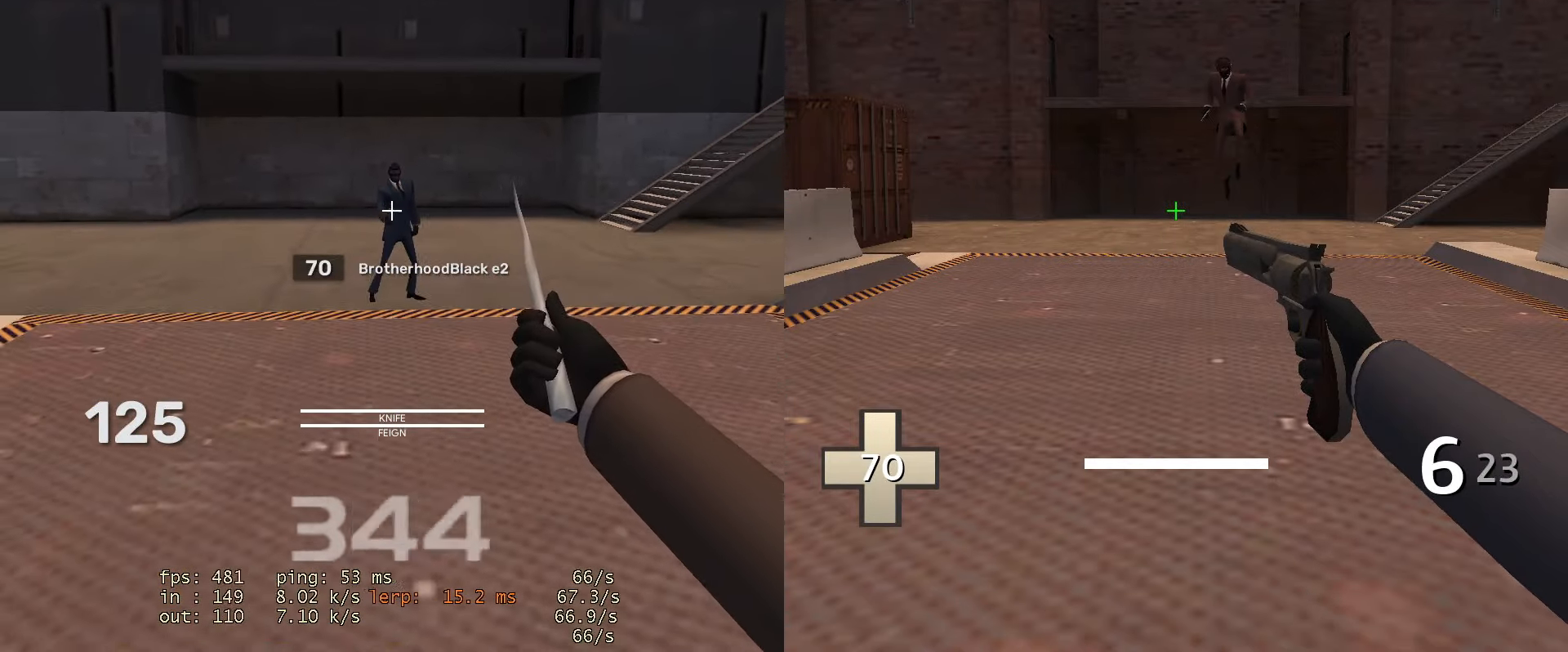
{"keys": ["d", "s"], "mouse": [], "events": [[16, "s", "up"], [66, "mouse_wheel", "up"], [100, "shift", "up"], [250, "d", "up"], [433, "d", "down"], [483, "s", "down"]]}
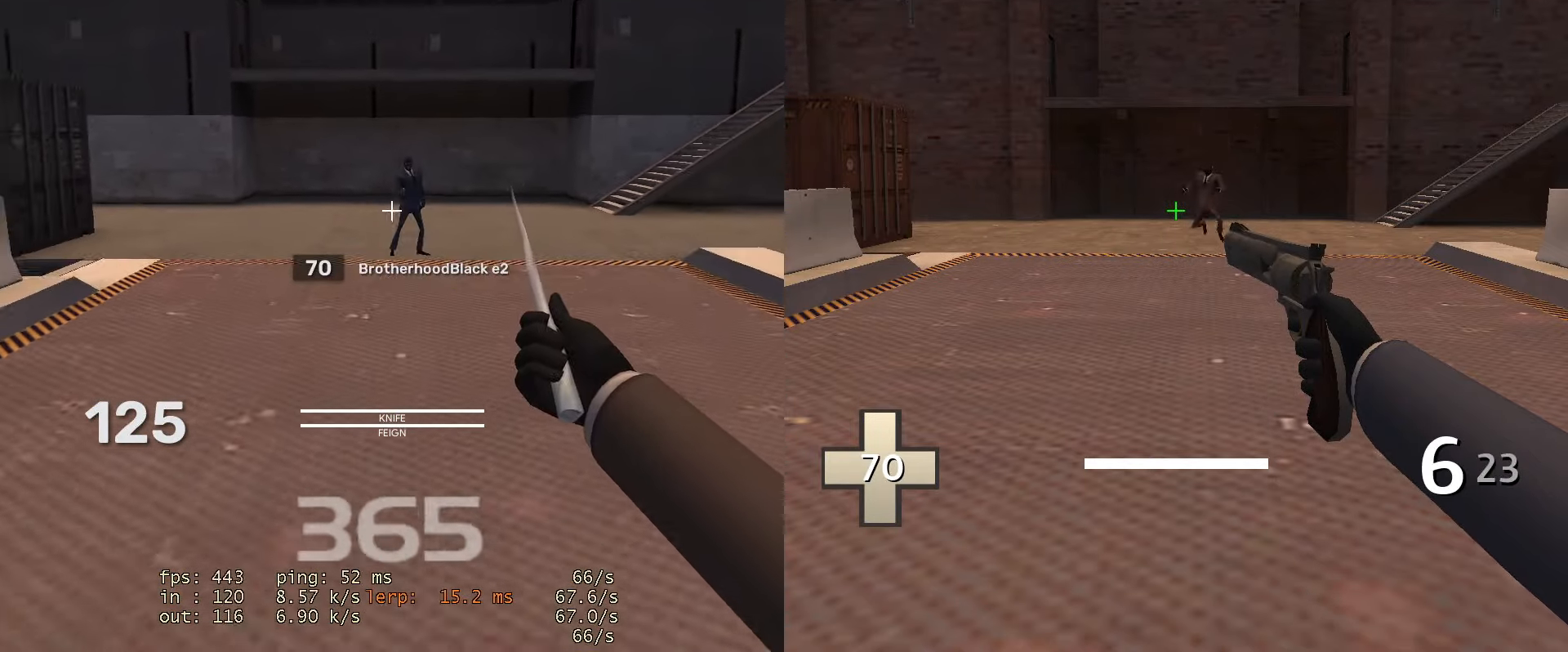
{"keys": ["s"], "mouse": ["wheel"], "events": [[34, "d", "up"], [351, "mouse_wheel", "down"]]}
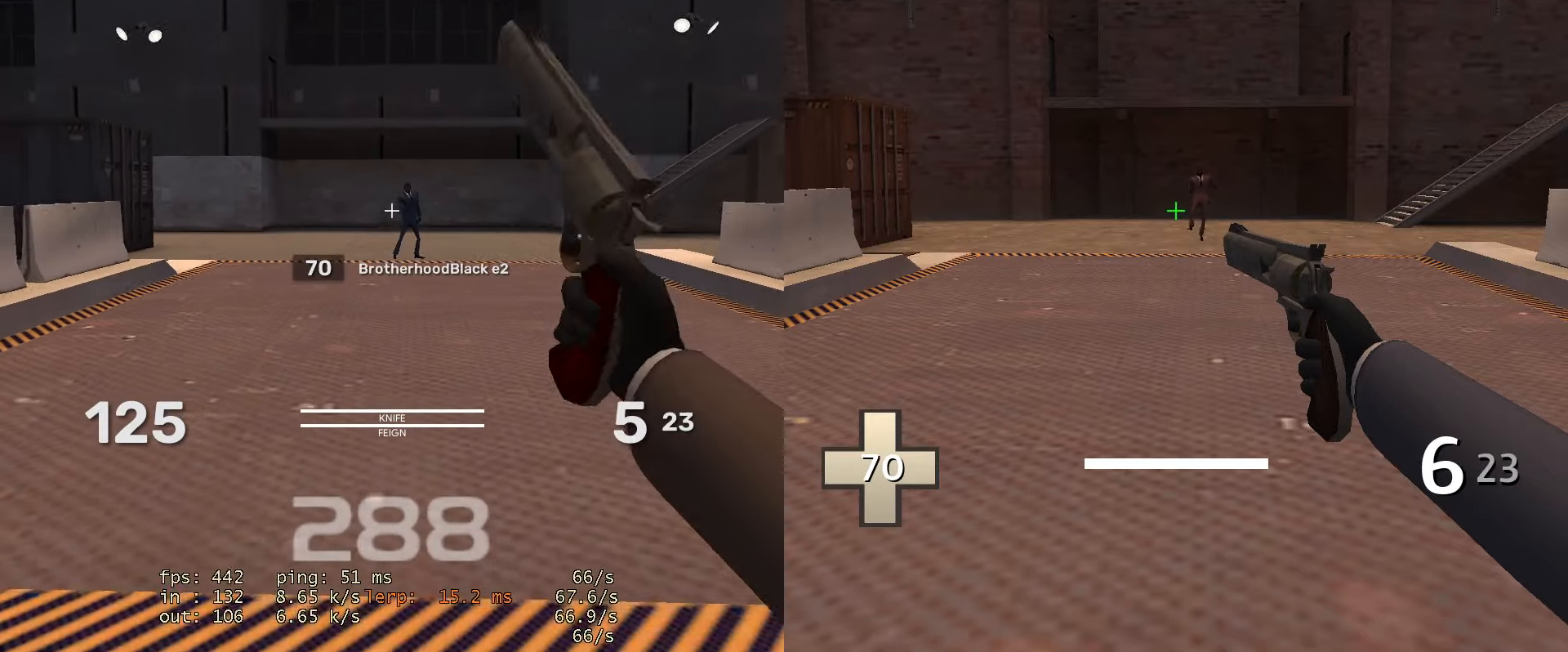
{"keys": [], "mouse": [], "events": [[17, "mouse_wheel", "up"], [234, "s", "up"], [367, "w", "down"], [468, "w", "up"]]}
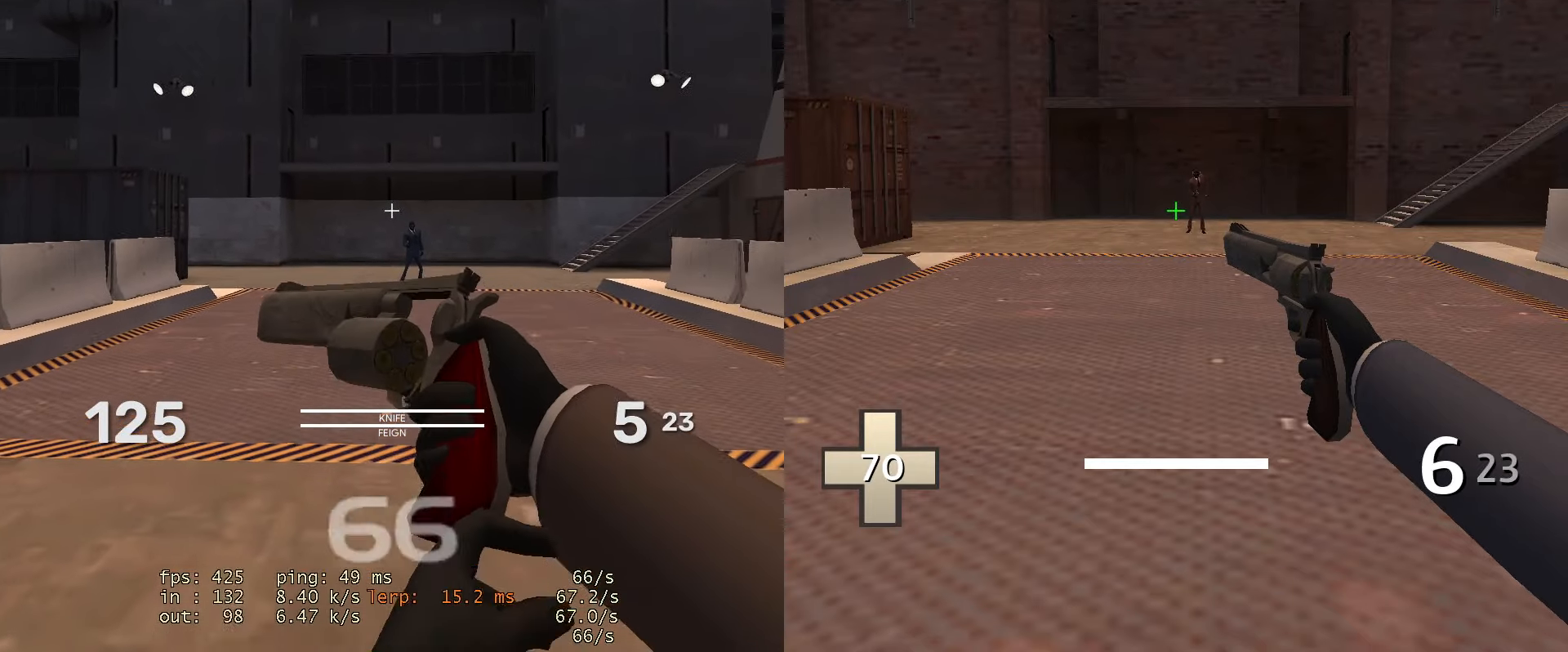
{"keys": [], "mouse": ["left"], "events": [[484, "mouse_left", "down"]]}
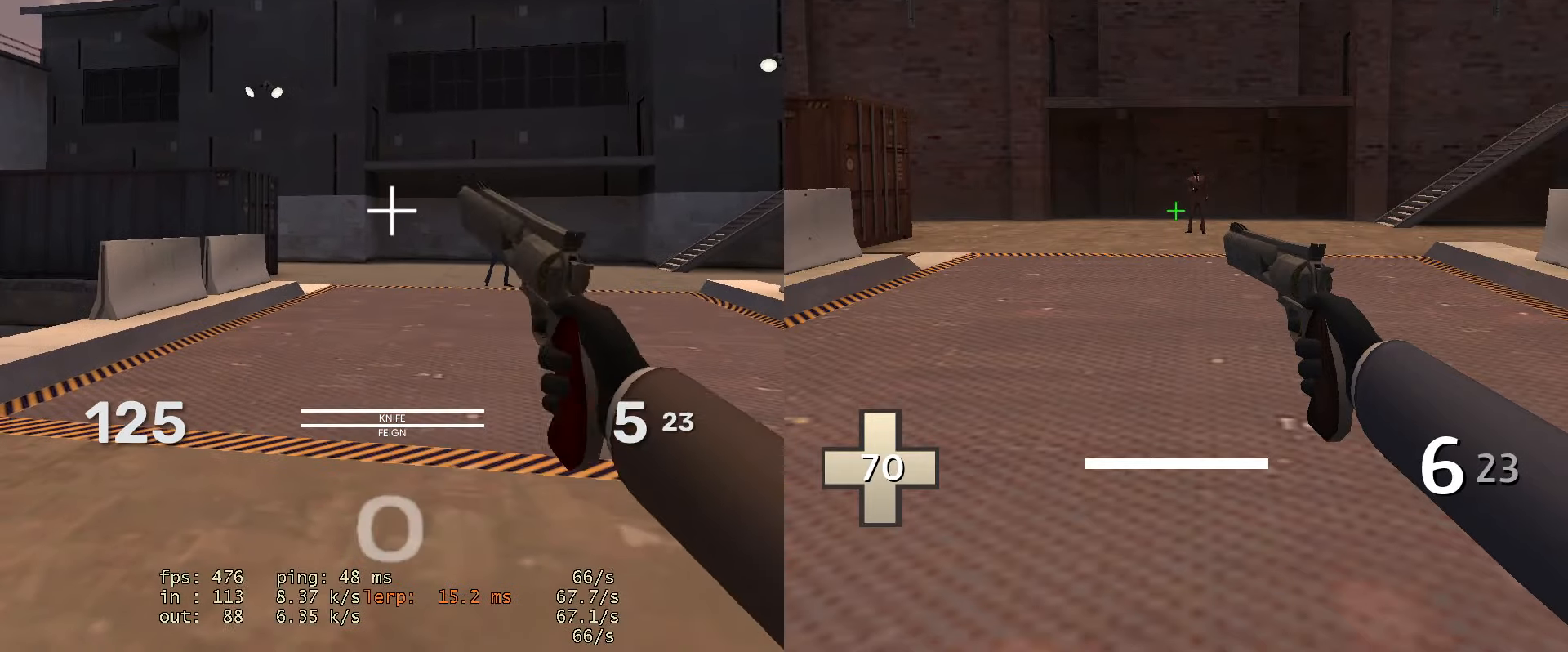
{"keys": [], "mouse": [], "events": [[117, "mouse_left", "up"], [367, "w", "down"], [501, "w", "up"]]}
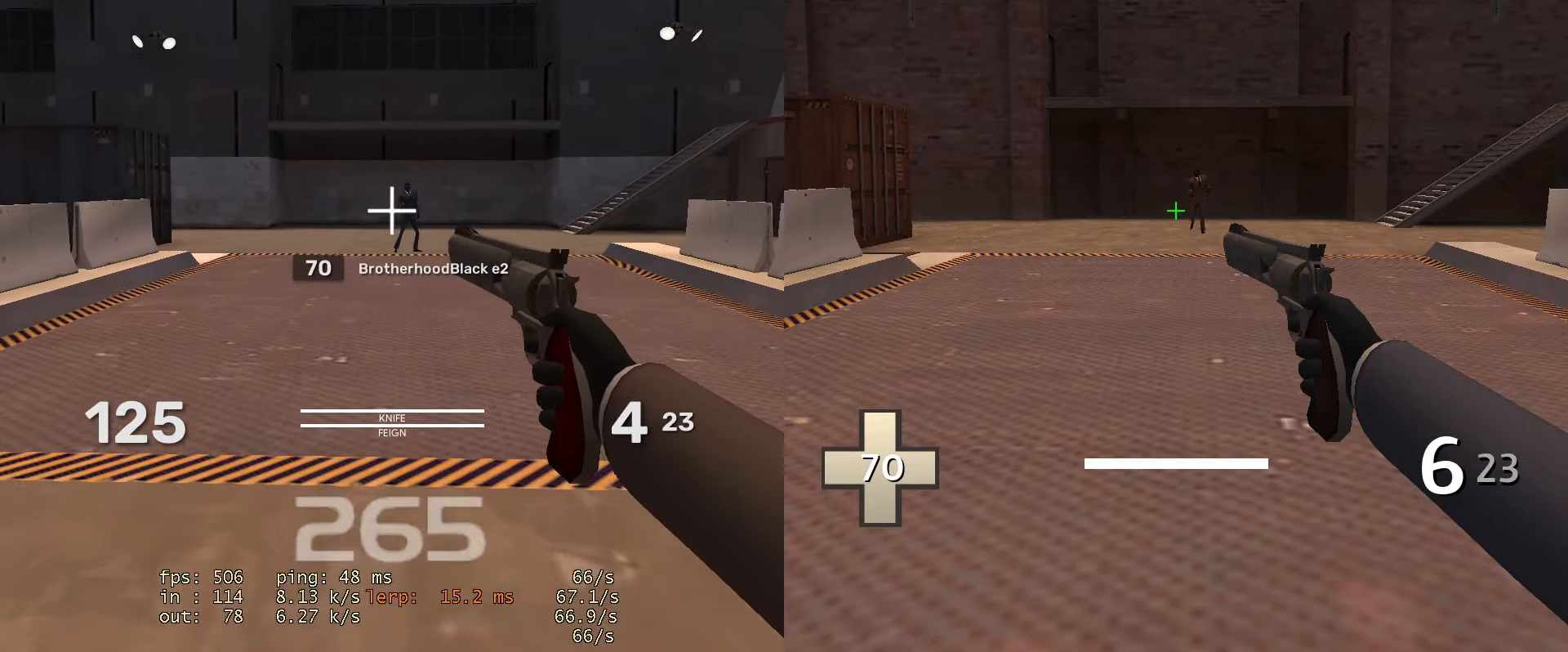
{"keys": [], "mouse": [], "events": []}
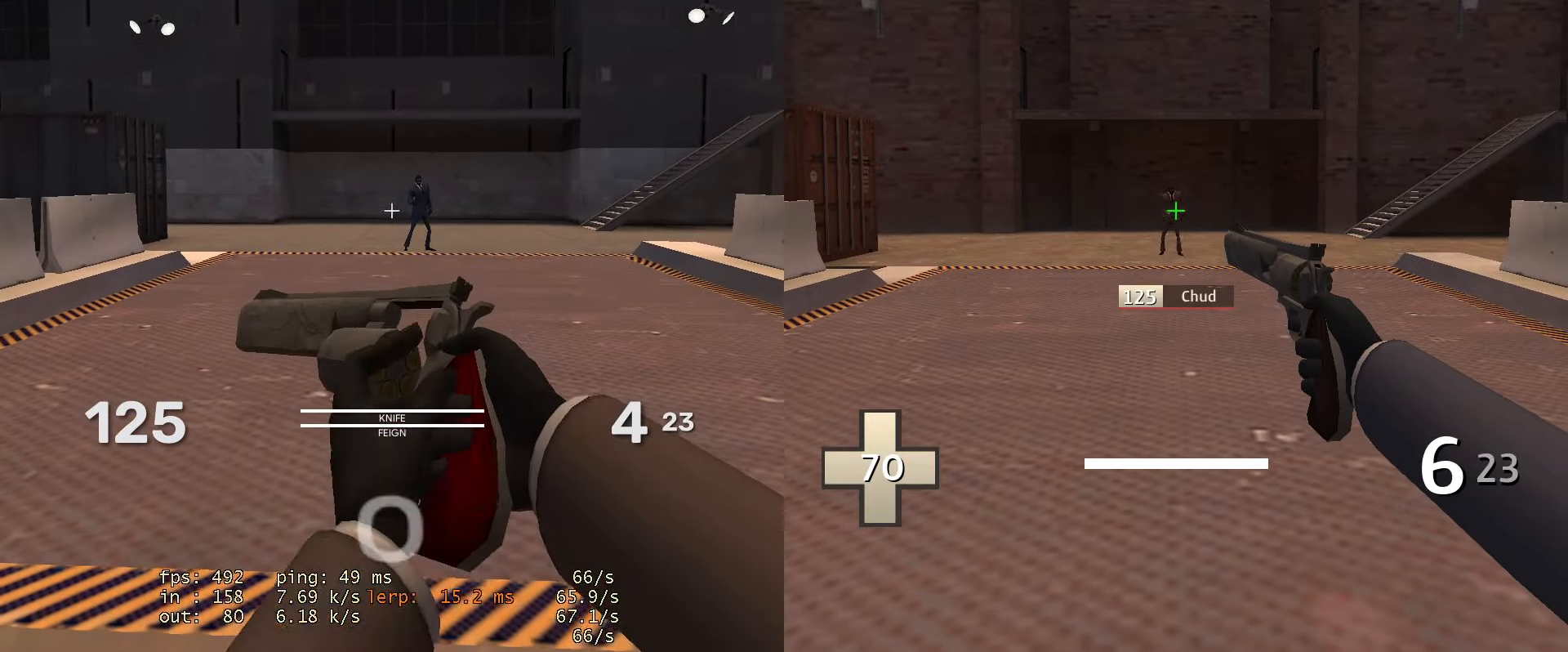
{"keys": [], "mouse": [], "events": [[434, "d", "down"], [484, "d", "up"]]}
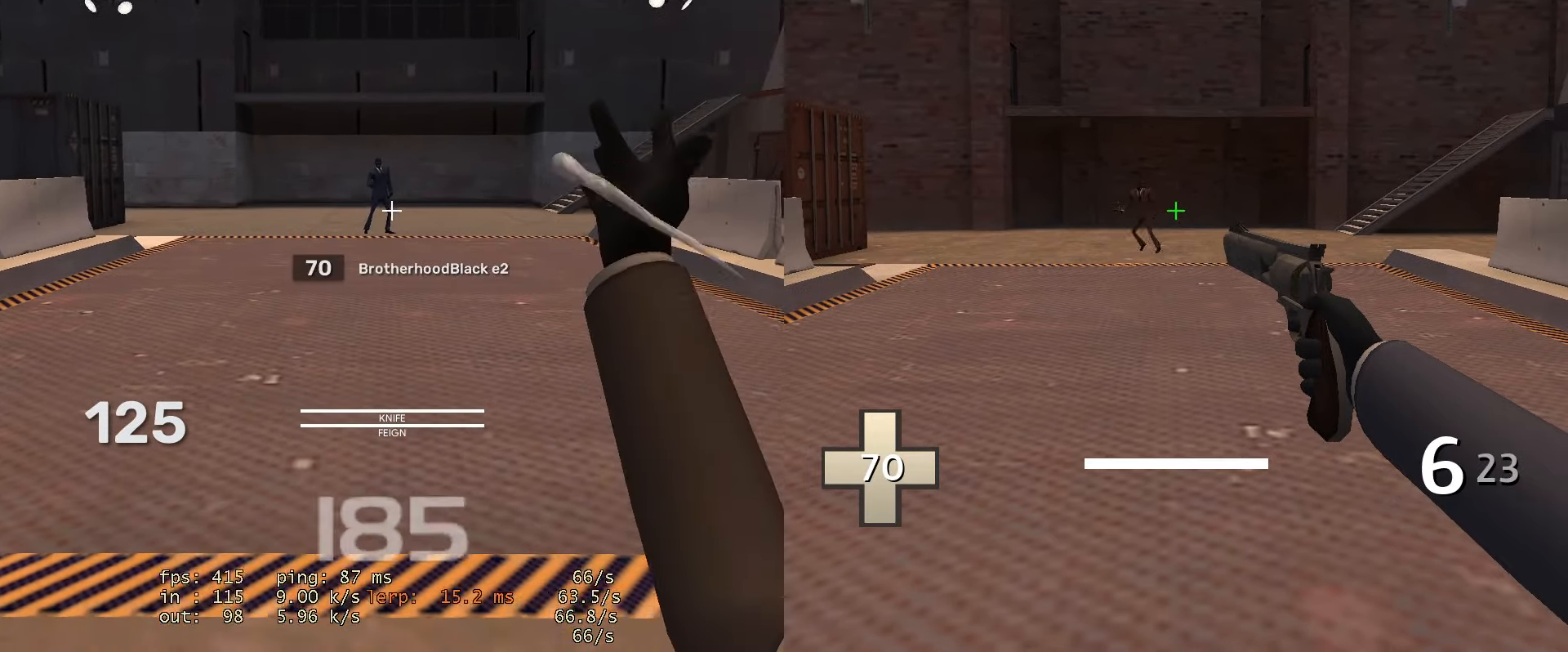
{"keys": ["a", "w"], "mouse": [], "events": [[350, "w", "down"], [450, "a", "down"]]}
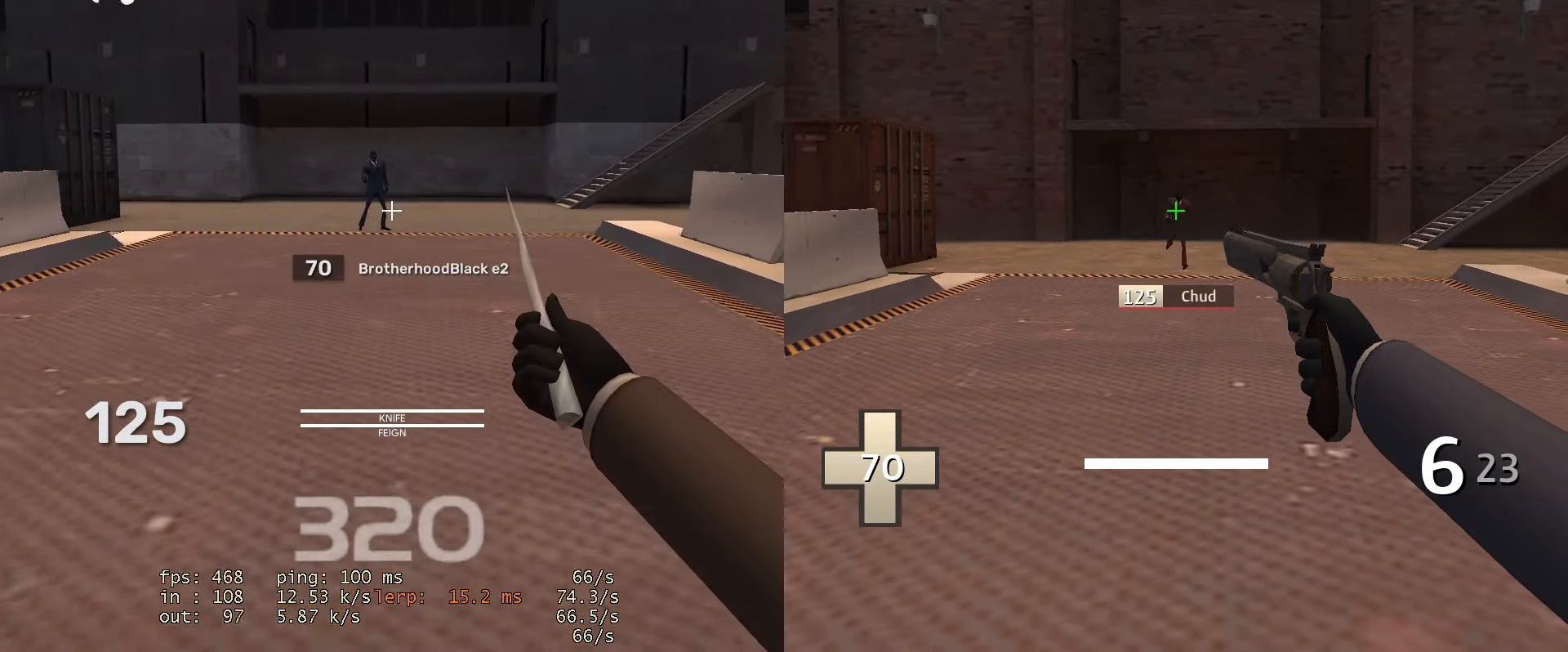
{"keys": ["w"], "mouse": [], "events": [[51, "a", "up"]]}
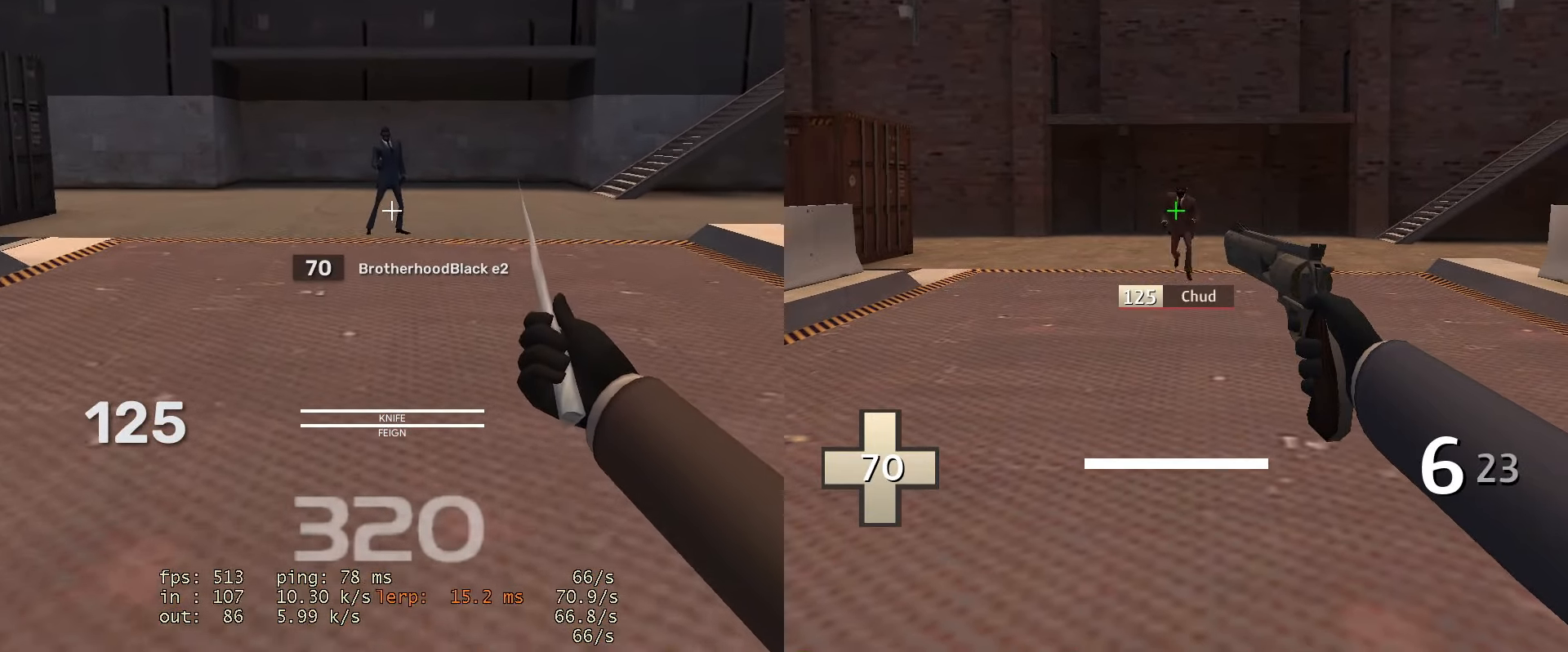
{"keys": ["w"], "mouse": [], "events": []}
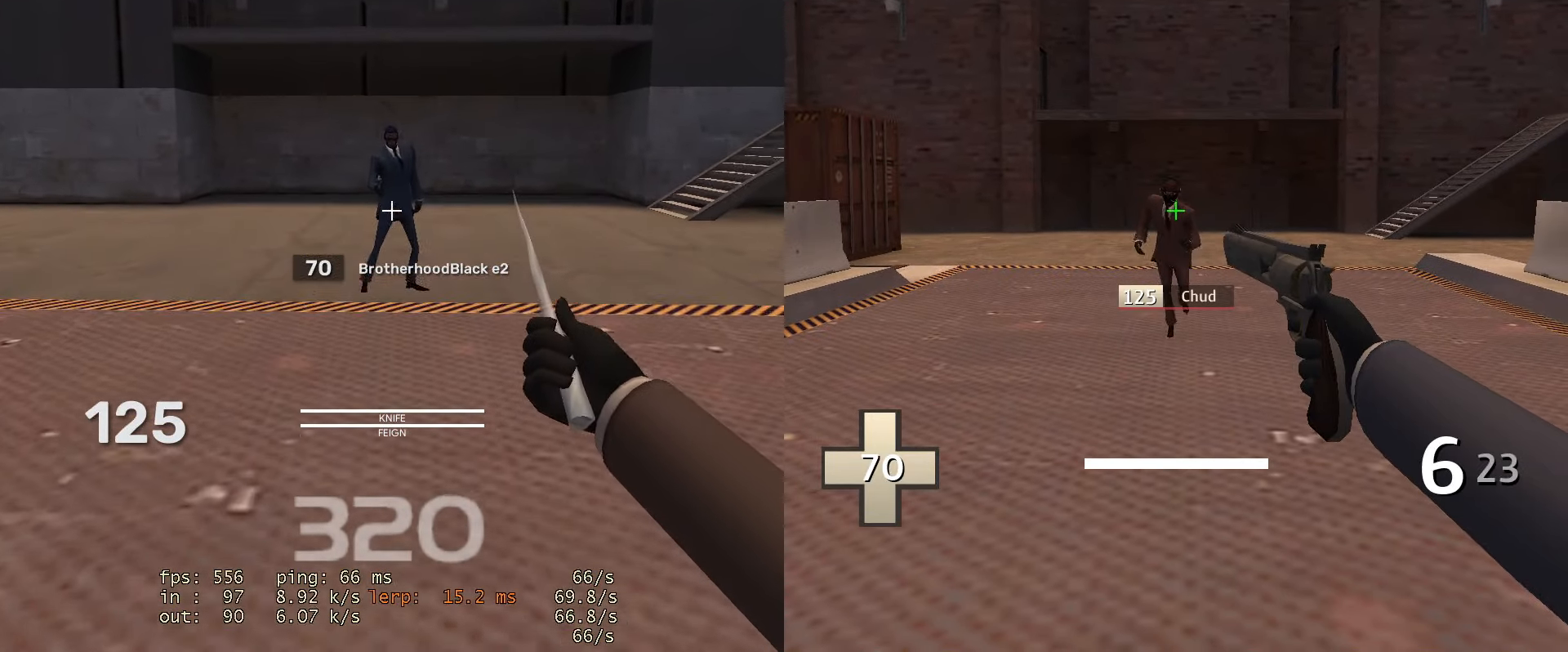
{"keys": [], "mouse": [], "events": [[501, "w", "up"]]}
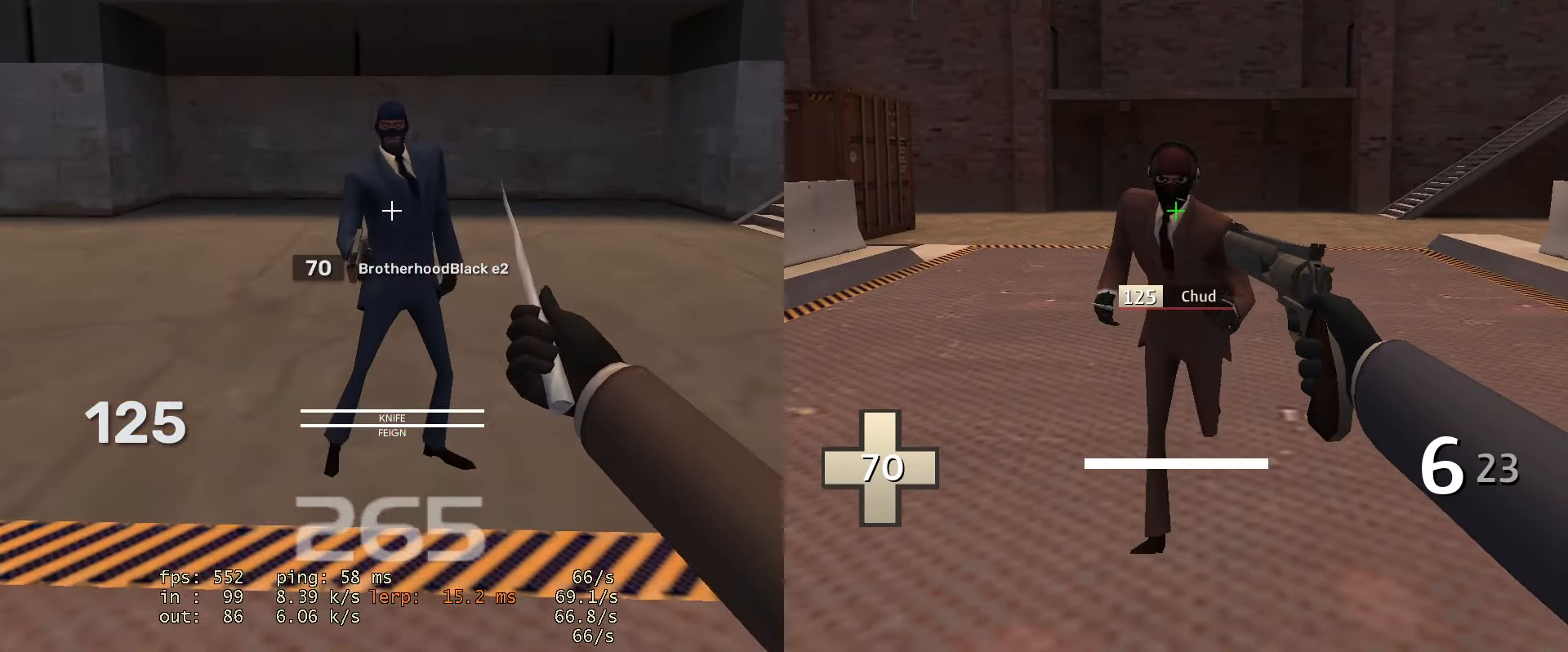
{"keys": ["d"], "mouse": [], "events": [[183, "a", "down"], [417, "a", "up"], [467, "d", "down"]]}
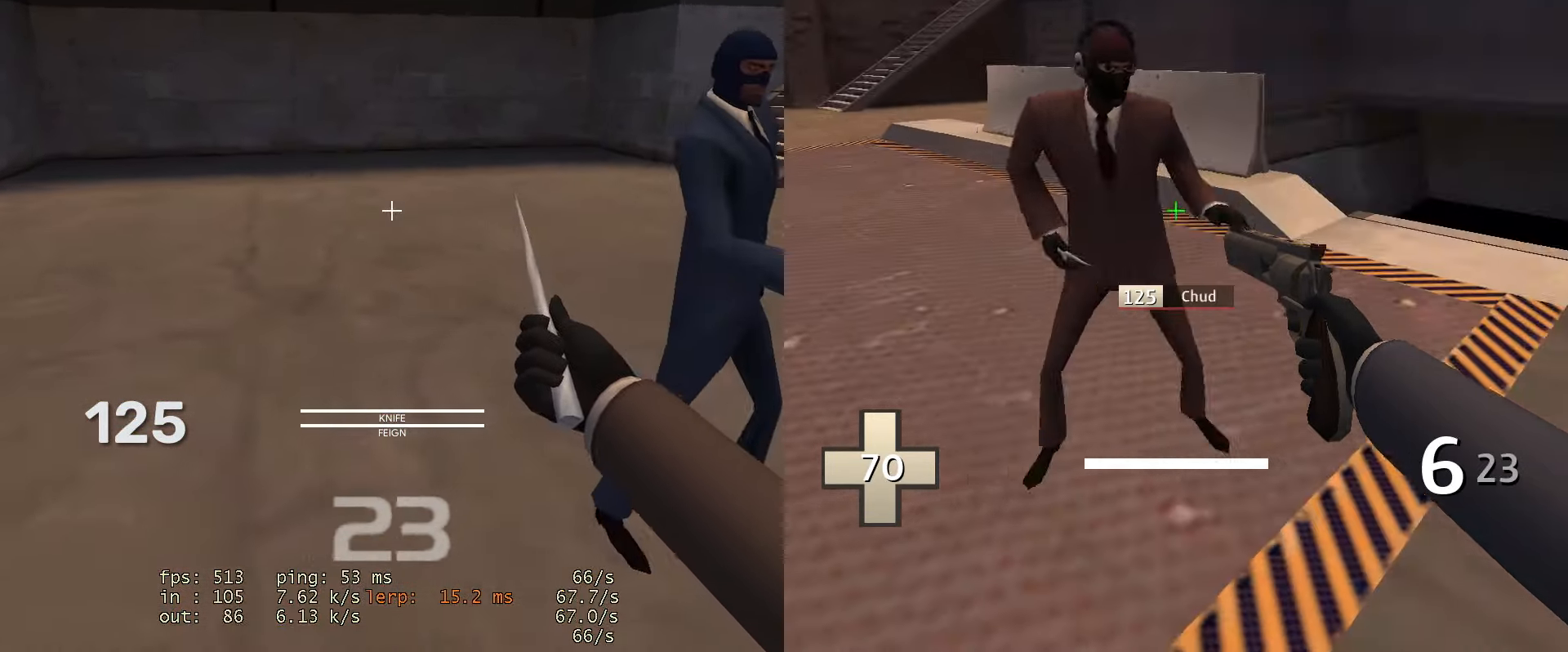
{"keys": ["a", "d"], "mouse": [], "events": [[484, "a", "down"]]}
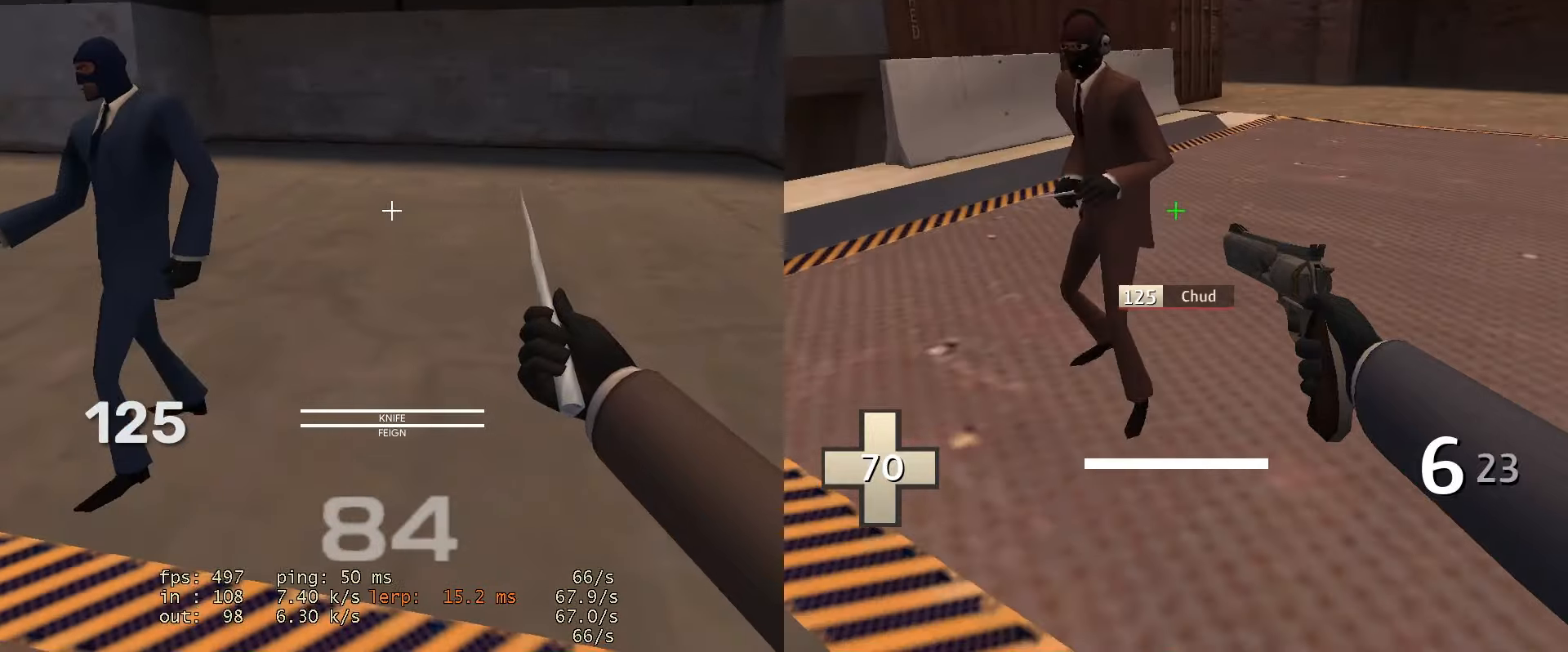
{"keys": ["d"], "mouse": [], "events": [[34, "d", "up"], [351, "d", "down"], [401, "a", "up"]]}
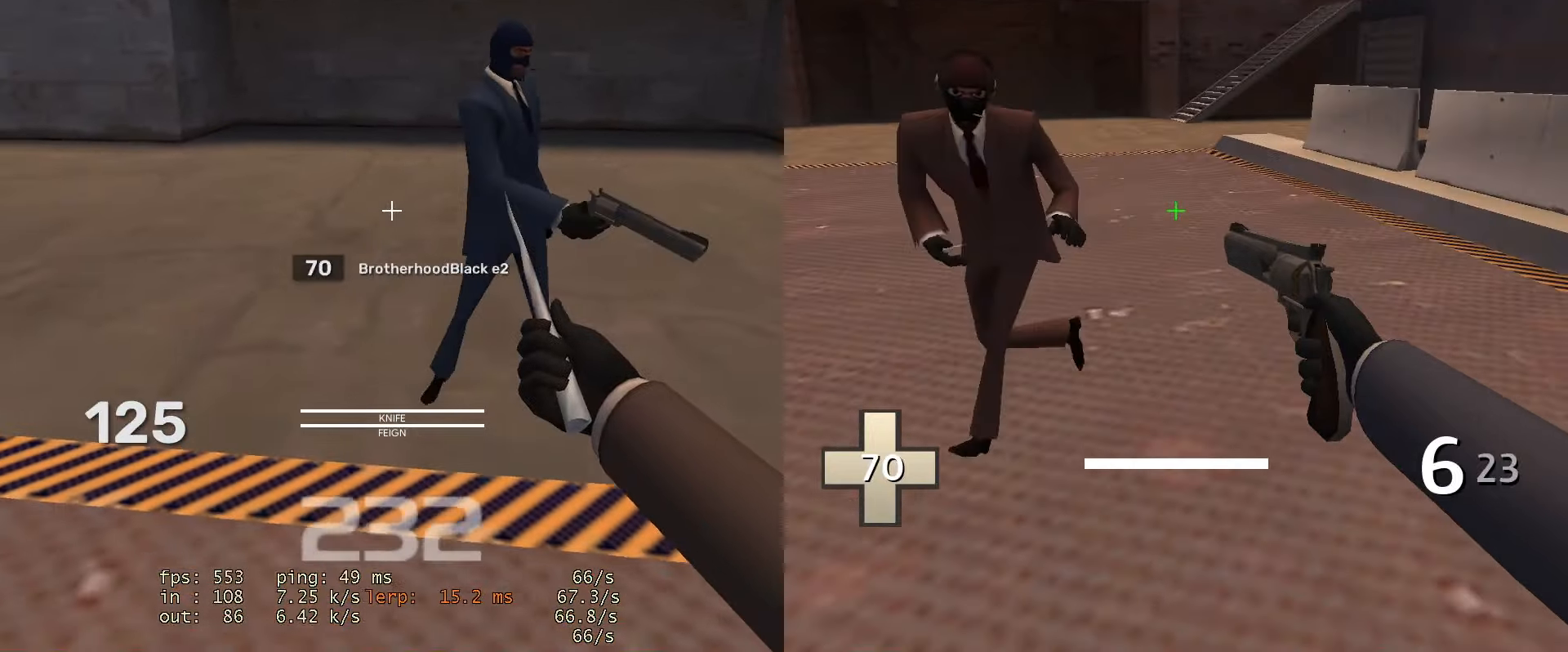
{"keys": ["a"], "mouse": [], "events": [[183, "a", "down"], [234, "d", "up"]]}
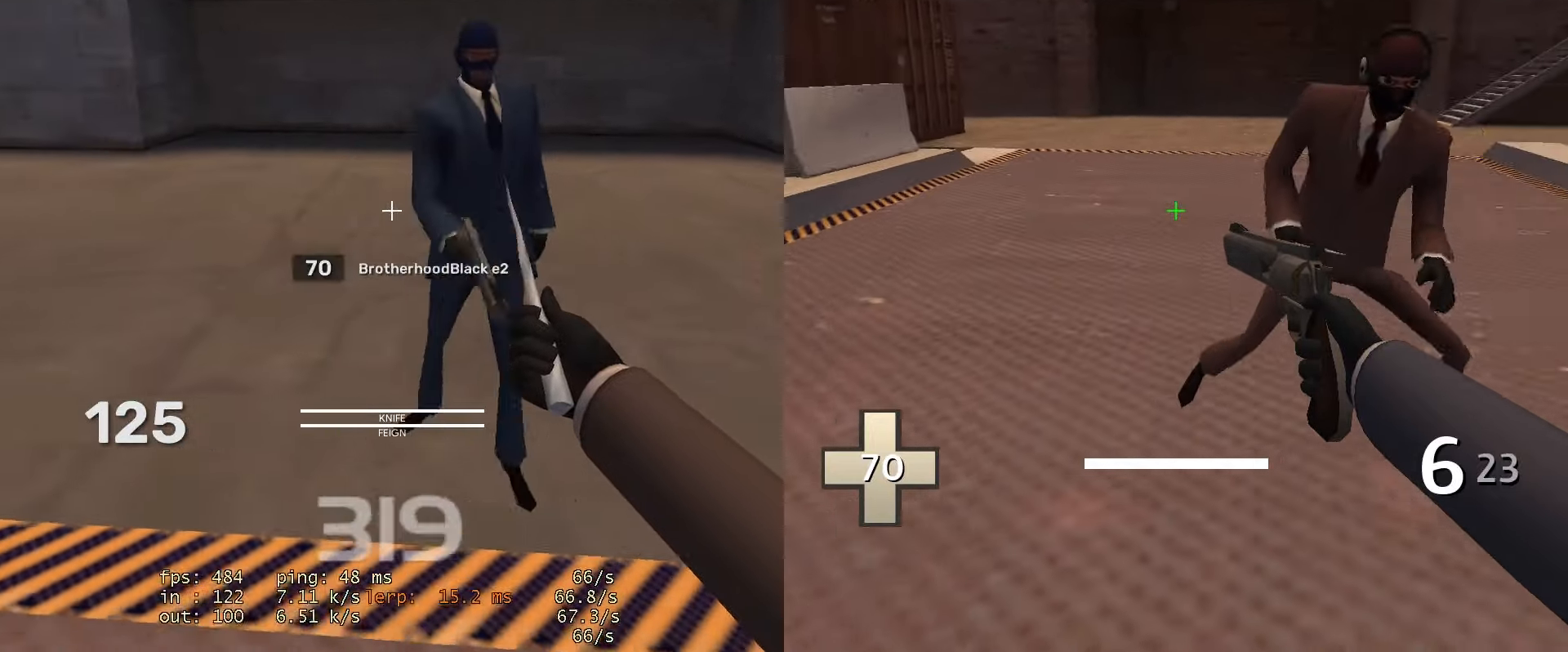
{"keys": ["a"], "mouse": [], "events": [[17, "d", "down"], [101, "a", "up"], [334, "a", "down"], [384, "d", "up"]]}
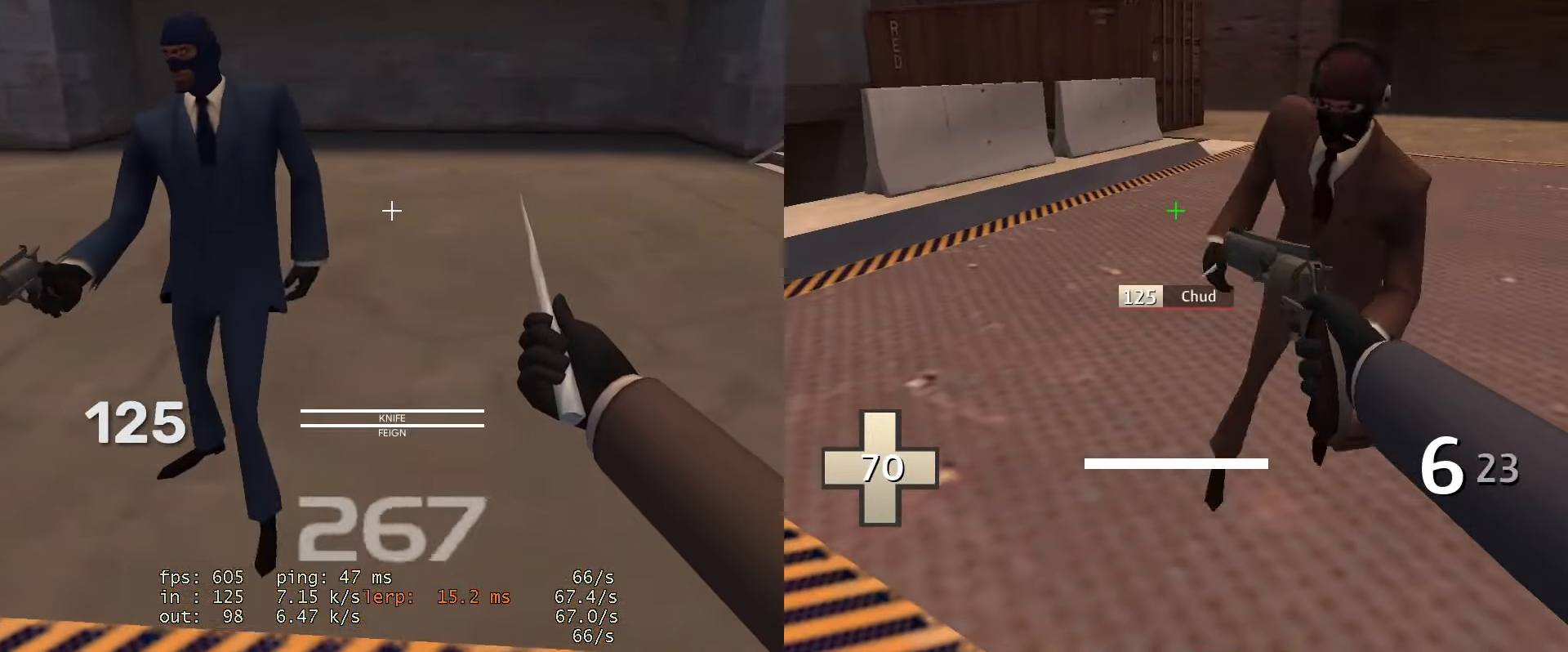
{"keys": ["a", "d"], "mouse": [], "events": [[217, "d", "down"], [267, "a", "up"], [500, "a", "down"]]}
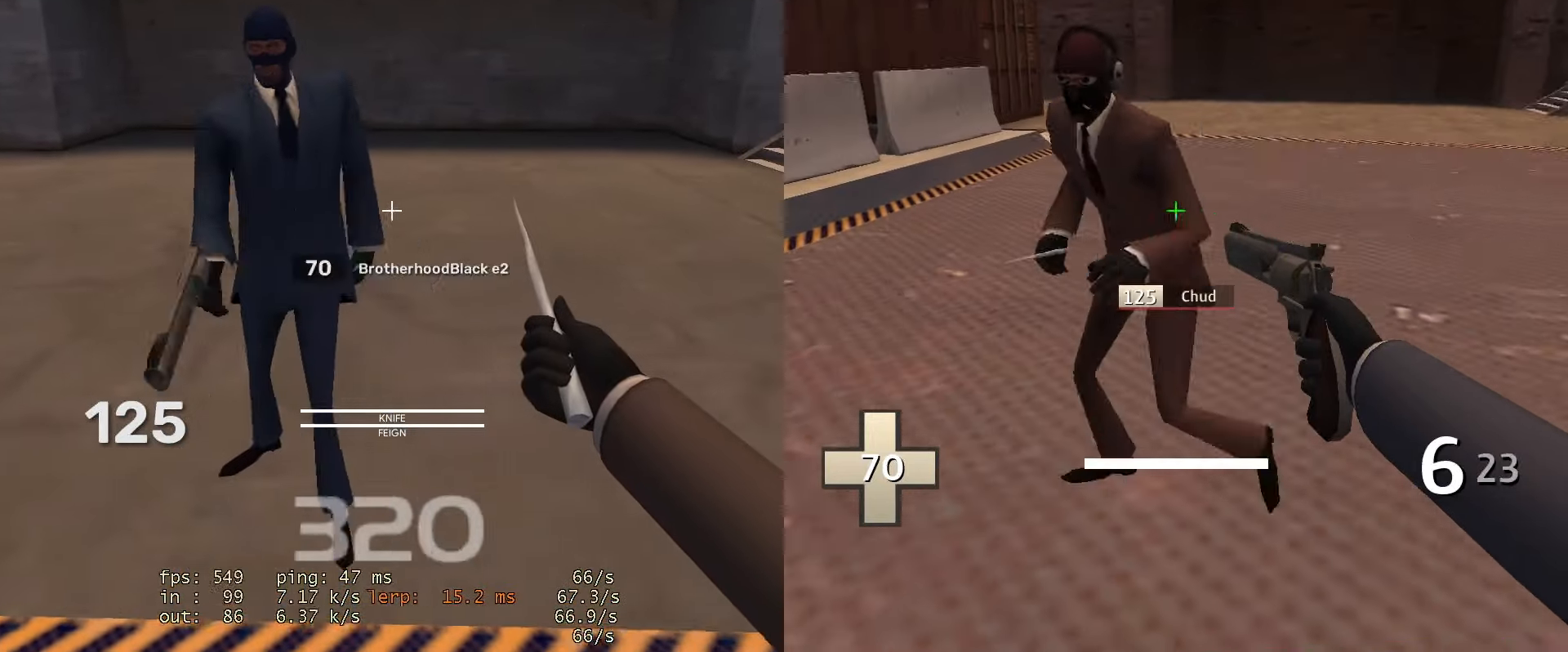
{"keys": ["d"], "mouse": [], "events": [[51, "d", "up"], [367, "a", "up"], [367, "d", "down"]]}